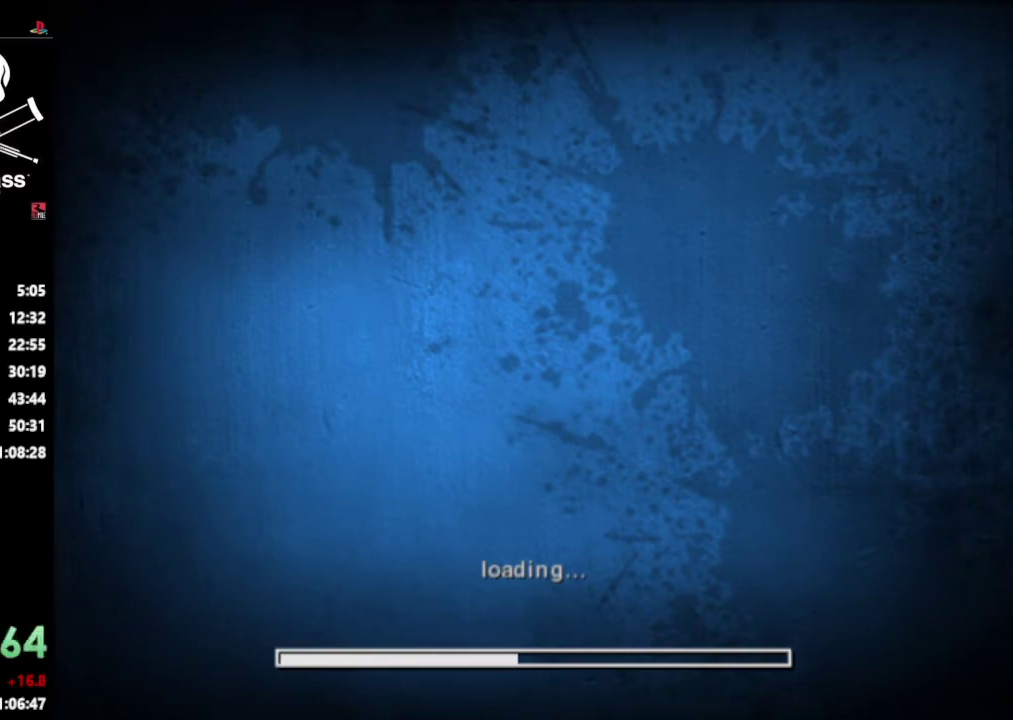
Gameplay with a controller (PlayStation layout); each line is a JSON object with the inputs held at the frame after it. "events" lists button and stick changes between this image and that frame as [ms after this image, input, new state], when the widget could be followed in between. Not read: L3 R3.
{"buttons": ["R1"], "events": [[400, "R1", "down"]]}
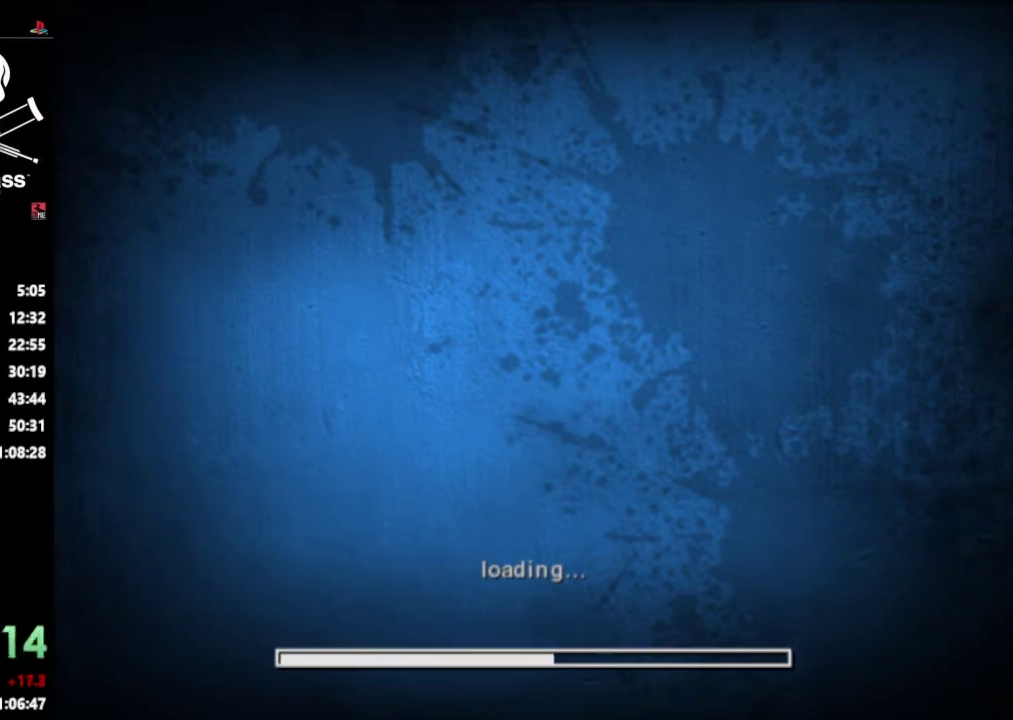
{"buttons": [], "events": [[33, "R1", "up"], [117, "R1", "down"], [233, "R1", "up"], [333, "R1", "down"], [433, "R1", "up"]]}
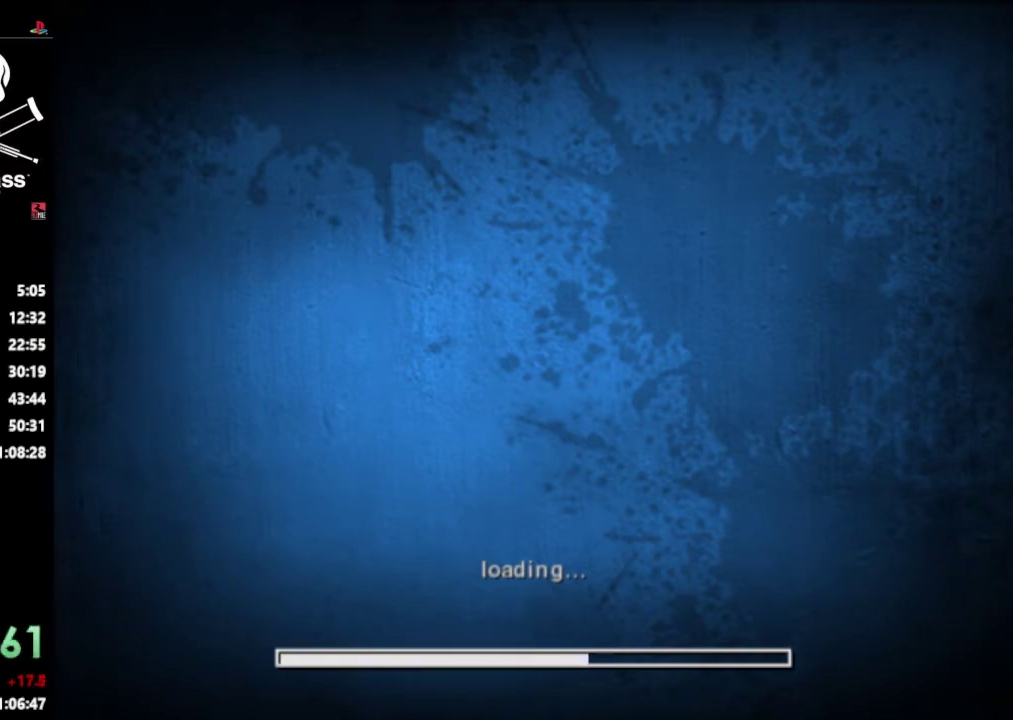
{"buttons": [], "events": [[33, "R1", "down"], [133, "R1", "up"], [217, "R1", "down"], [333, "R1", "up"]]}
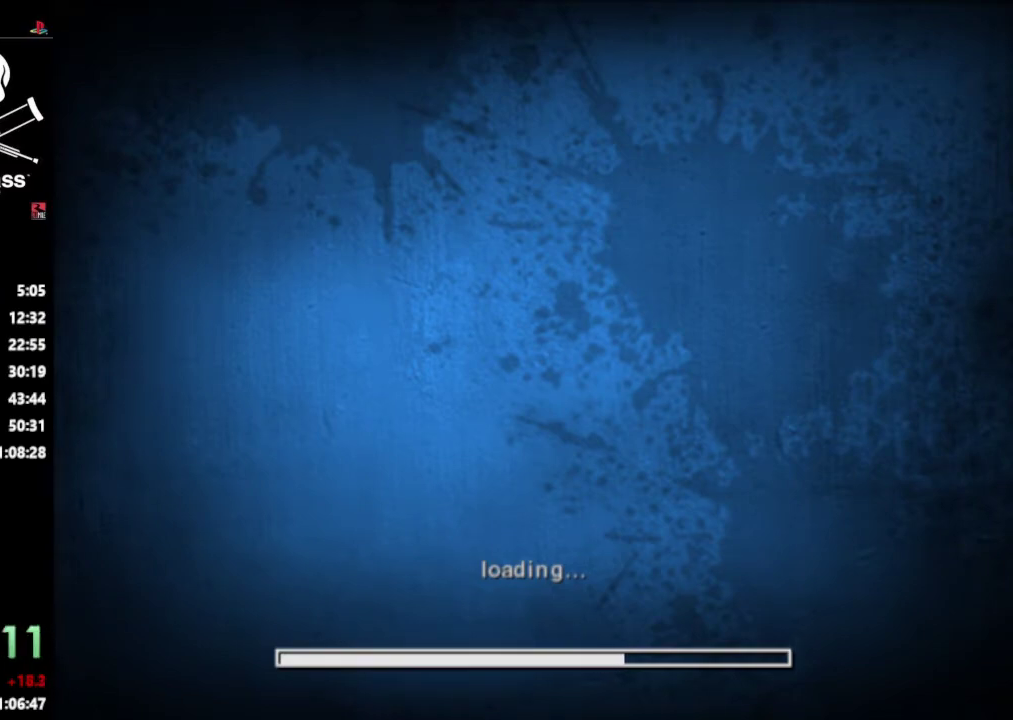
{"buttons": ["R1"], "events": [[83, "R1", "down"], [183, "R1", "up"], [250, "R1", "down"], [383, "R1", "up"], [450, "R1", "down"]]}
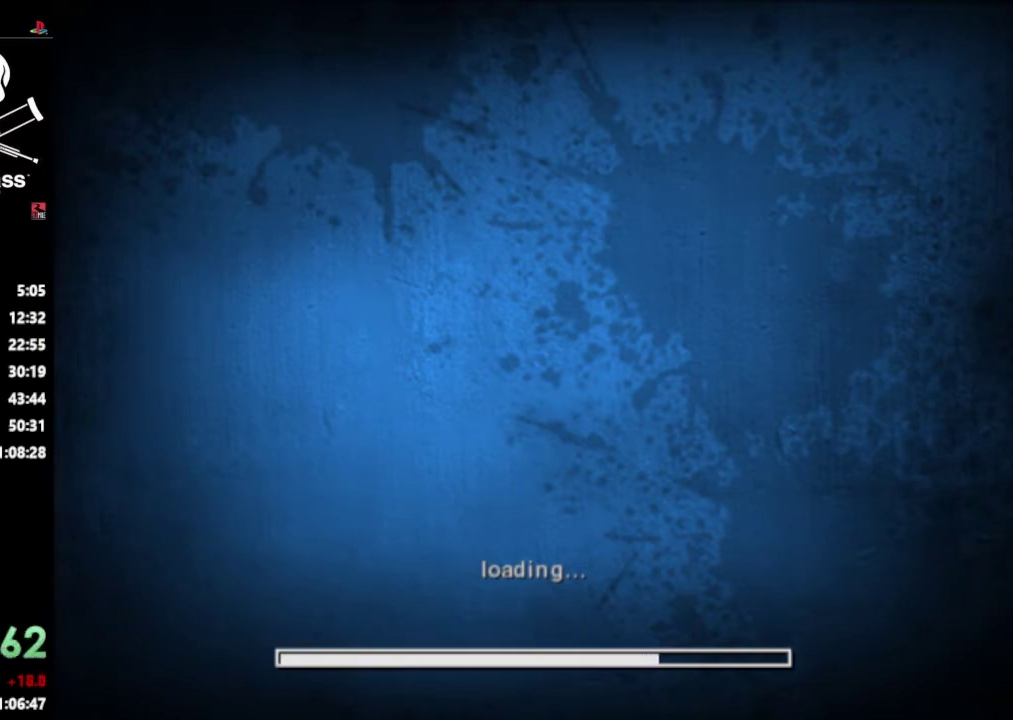
{"buttons": ["R1"], "events": [[50, "R1", "up"], [150, "R1", "down"], [233, "R1", "up"], [333, "R1", "down"], [417, "R1", "up"], [500, "R1", "down"]]}
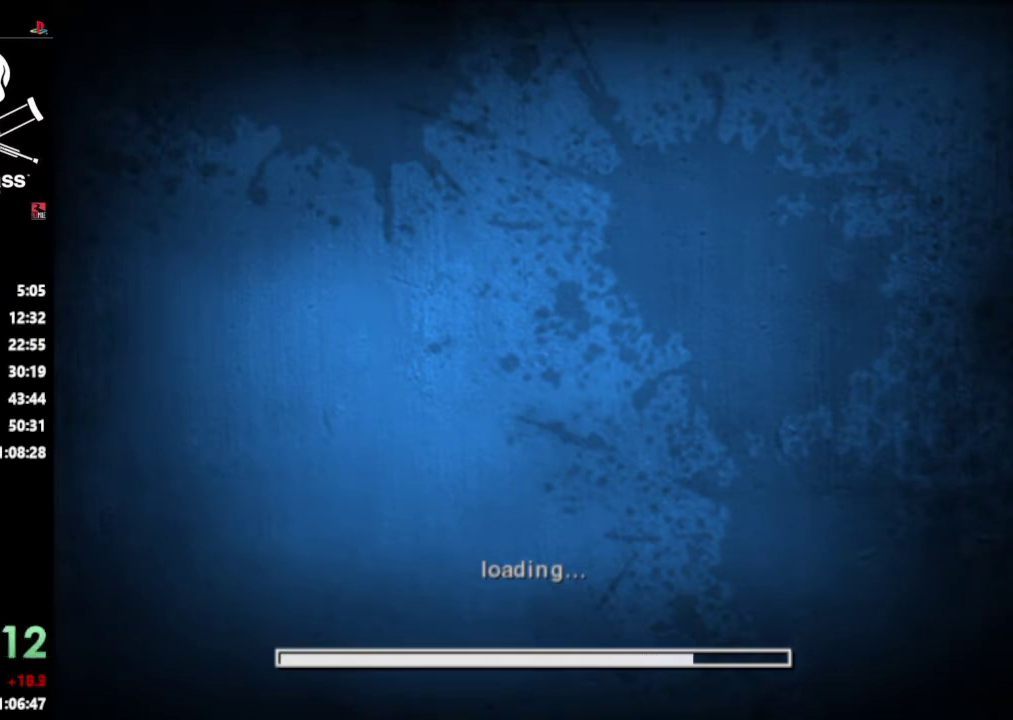
{"buttons": [], "events": [[83, "R1", "up"], [183, "R1", "down"], [283, "R1", "up"], [383, "R1", "down"], [467, "R1", "up"]]}
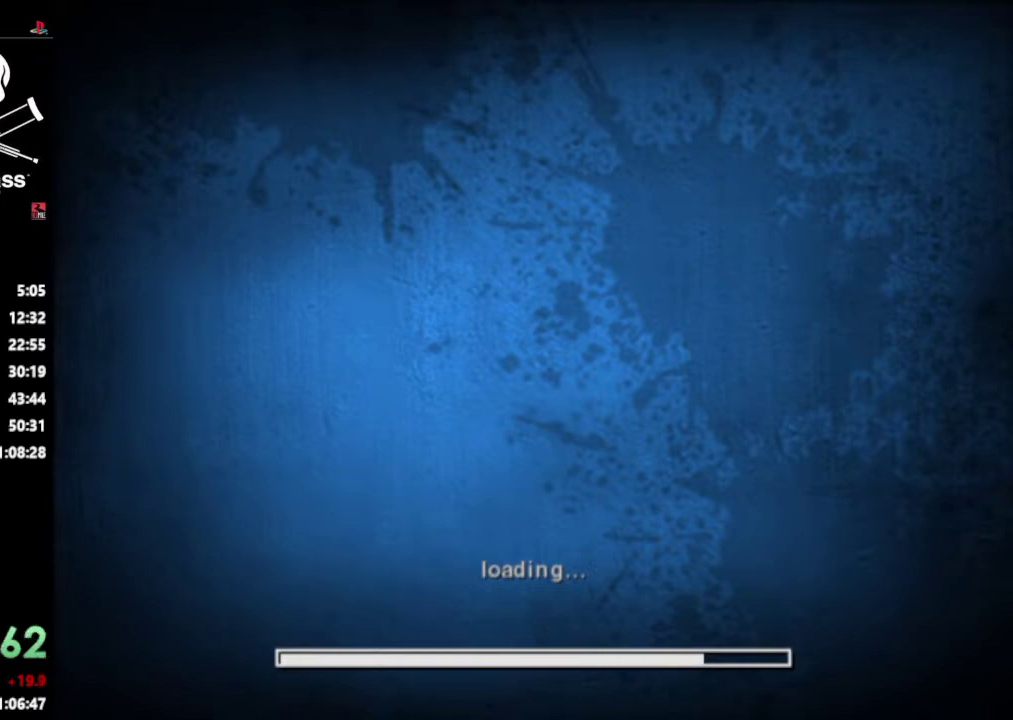
{"buttons": ["R1"], "events": [[67, "R1", "down"], [150, "R1", "up"], [250, "R1", "down"], [350, "R1", "up"], [433, "R1", "down"]]}
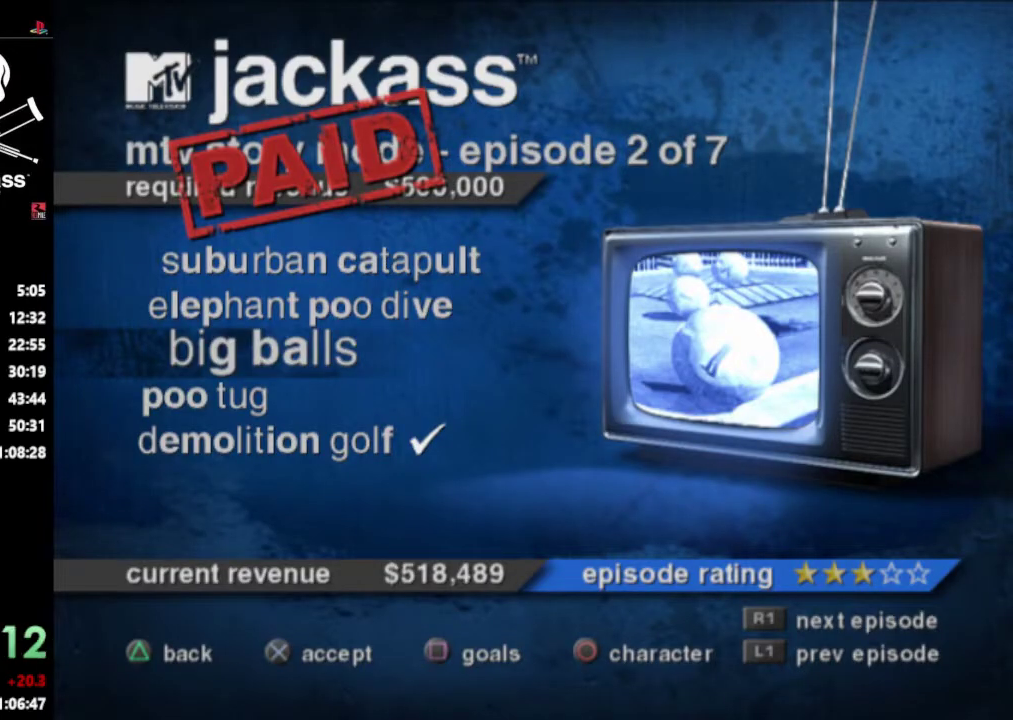
{"buttons": [], "events": [[33, "R1", "up"], [100, "R1", "down"], [217, "R1", "up"], [283, "R1", "down"], [400, "R1", "up"]]}
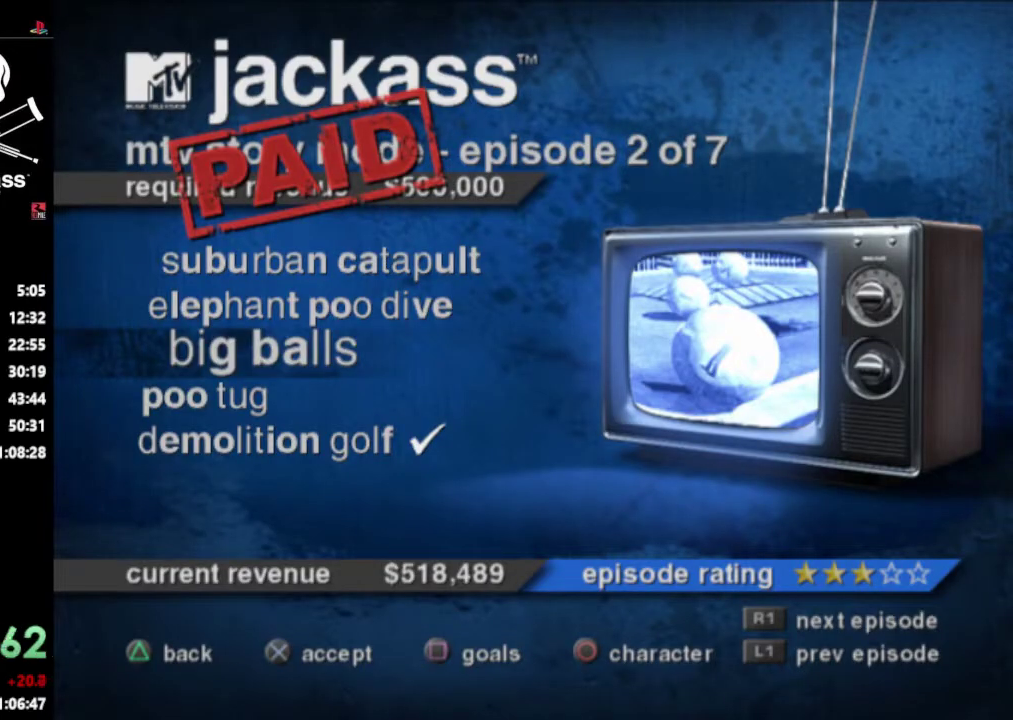
{"buttons": [], "events": []}
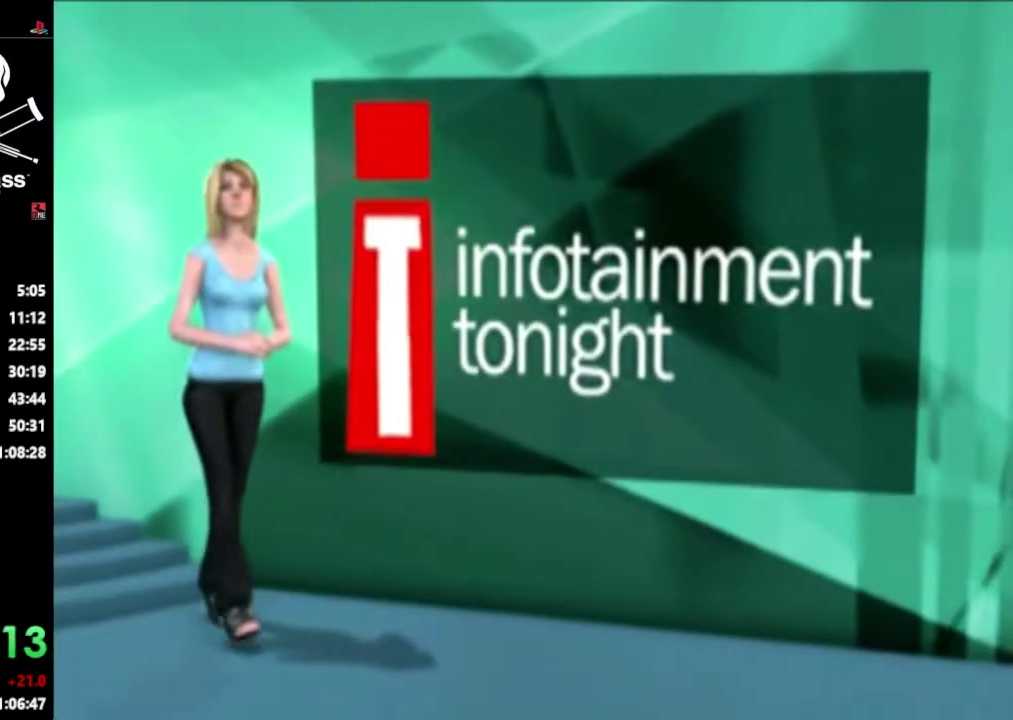
{"buttons": [], "events": [[100, "CROSS", "down"], [167, "CROSS", "up"], [250, "CROSS", "down"], [317, "CROSS", "up"], [400, "CROSS", "down"], [467, "CROSS", "up"]]}
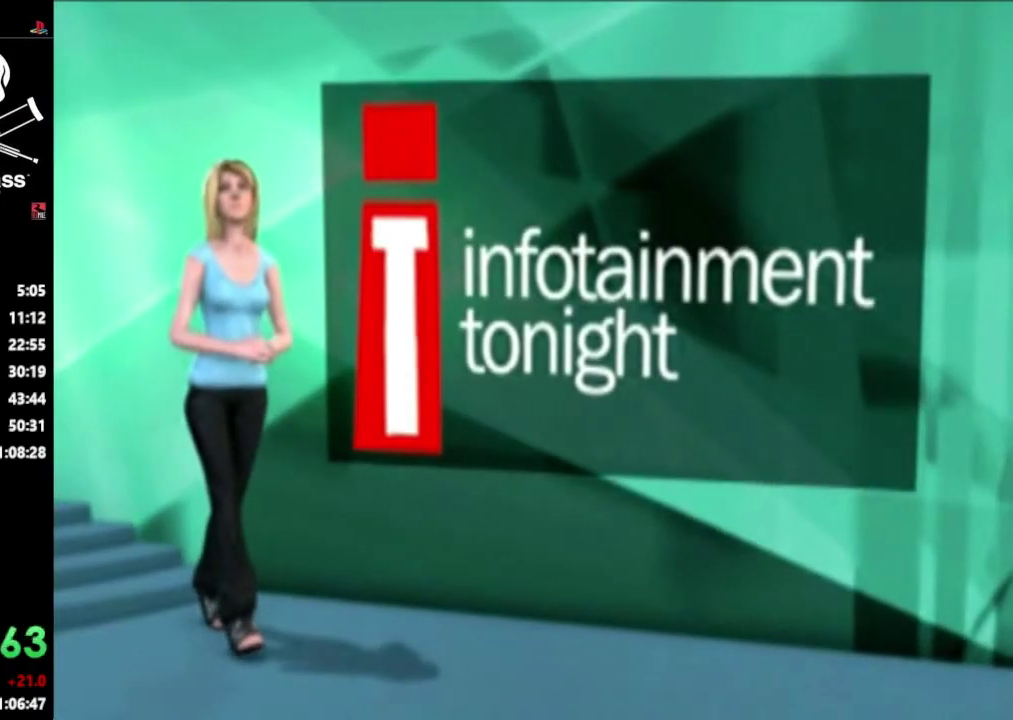
{"buttons": [], "events": [[33, "CROSS", "down"], [117, "CROSS", "up"], [183, "CROSS", "down"], [267, "CROSS", "up"], [350, "CROSS", "down"], [433, "CROSS", "up"]]}
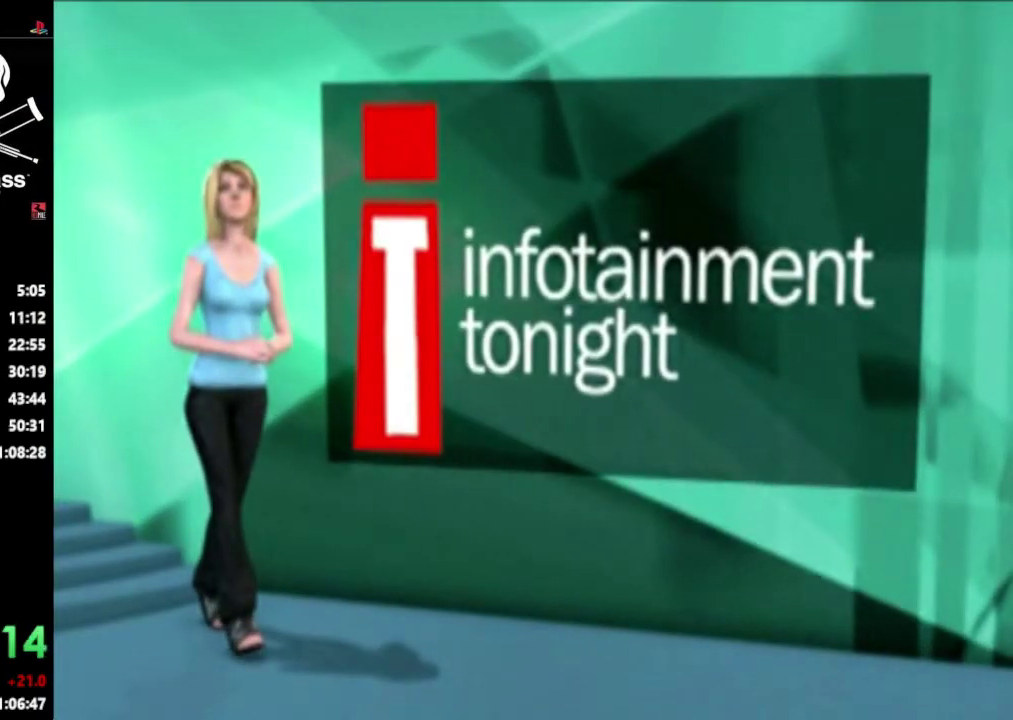
{"buttons": [], "events": []}
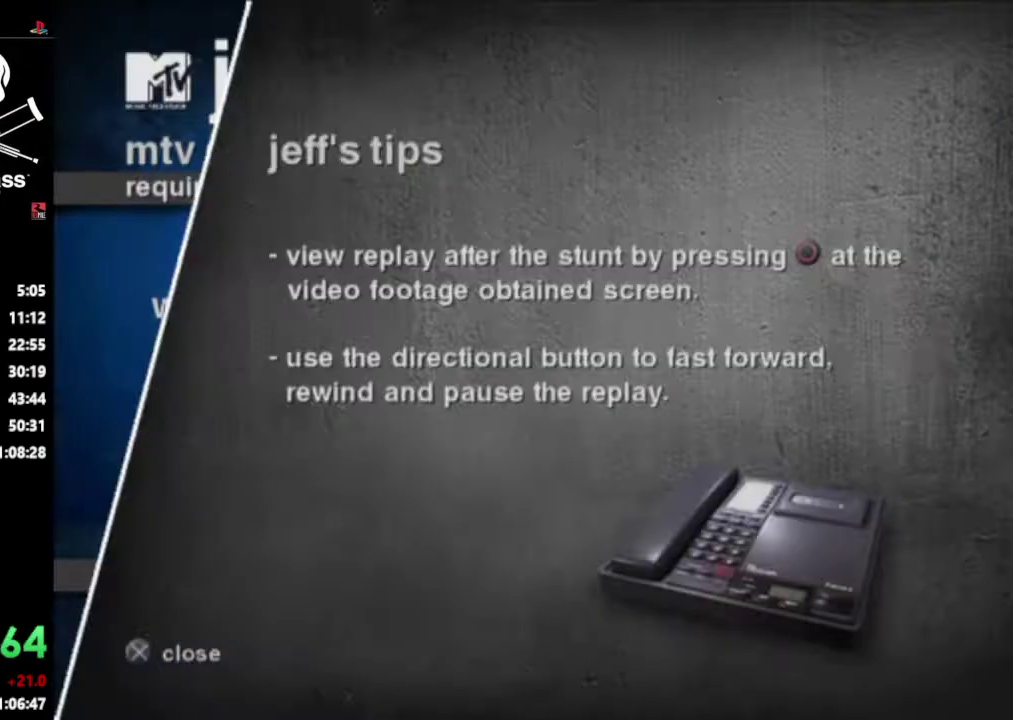
{"buttons": ["CROSS"], "events": [[433, "CROSS", "down"]]}
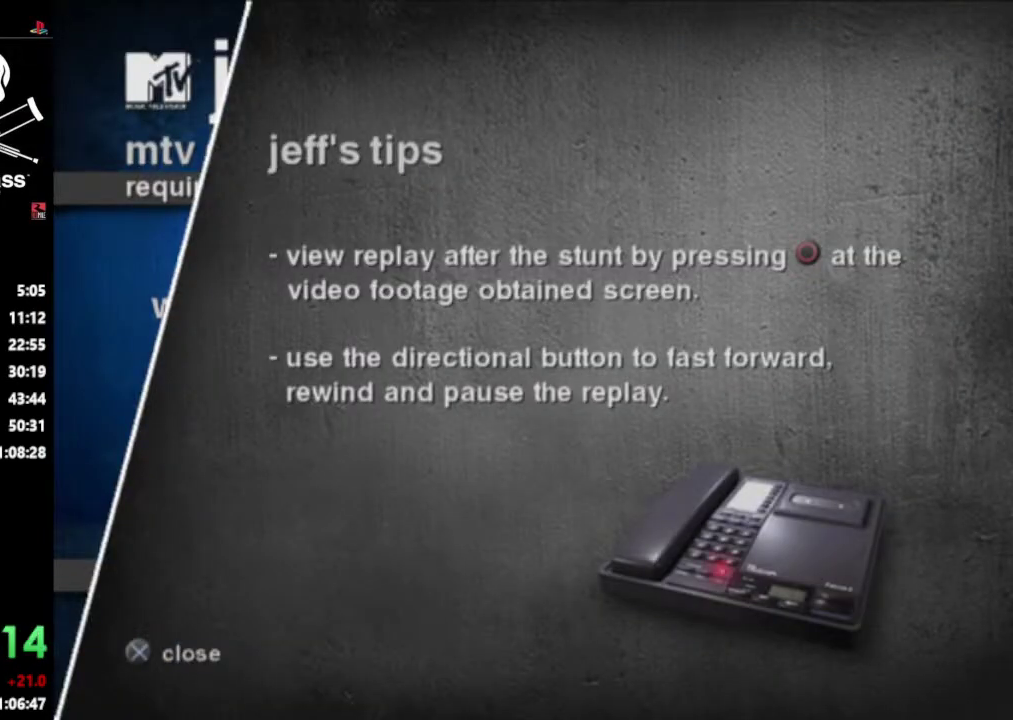
{"buttons": [], "events": [[17, "CROSS", "up"]]}